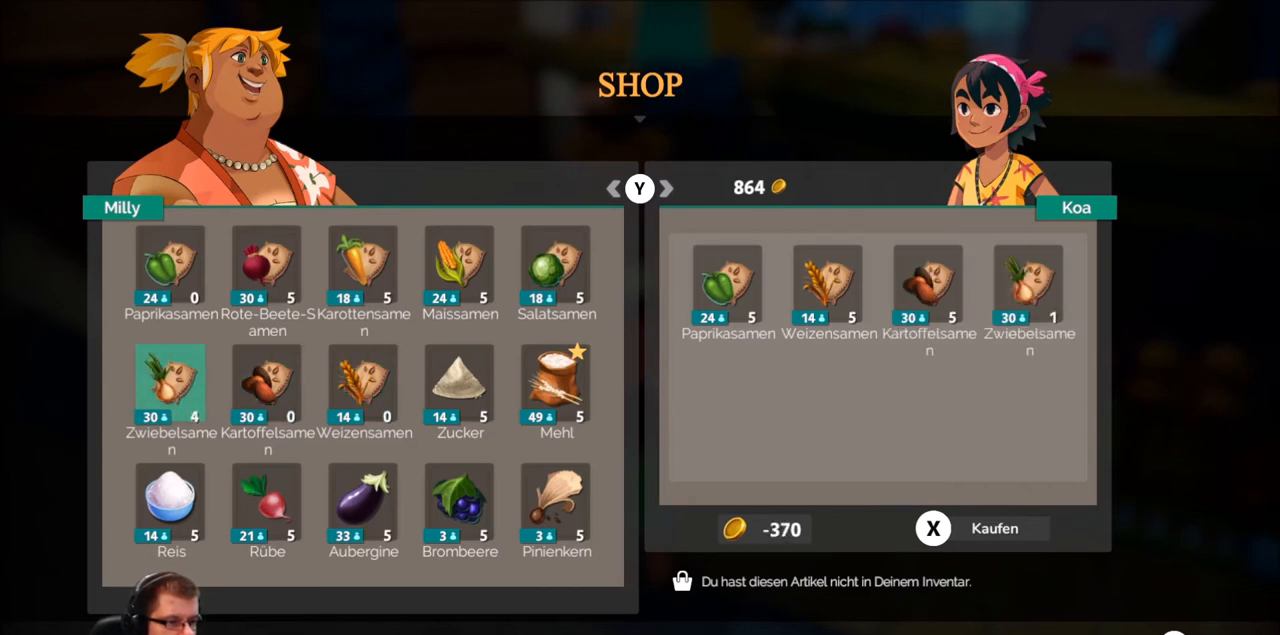
Gameplay with a controller (Xbox layout); each line is a JSON object with the inputs held at the frame after it. "events" lists button and stick changes between this image and that frame as [ms after this image, input, new state], when the widget could be followed in between. Not read: L3 R3.
{"buttons": ["A"], "left_stick": "center", "right_stick": "center", "events": [[33, "A", "down"], [166, "A", "up"], [400, "A", "down"]]}
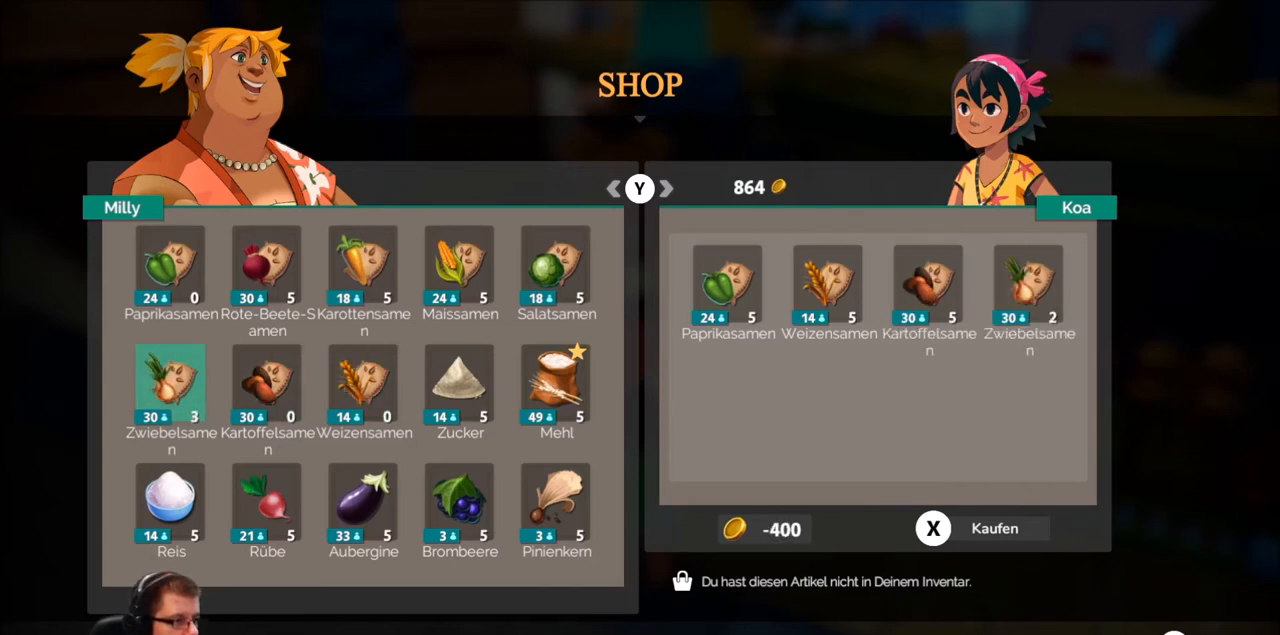
{"buttons": [], "left_stick": "center", "right_stick": "center", "events": [[67, "A", "up"], [267, "A", "down"], [434, "A", "up"]]}
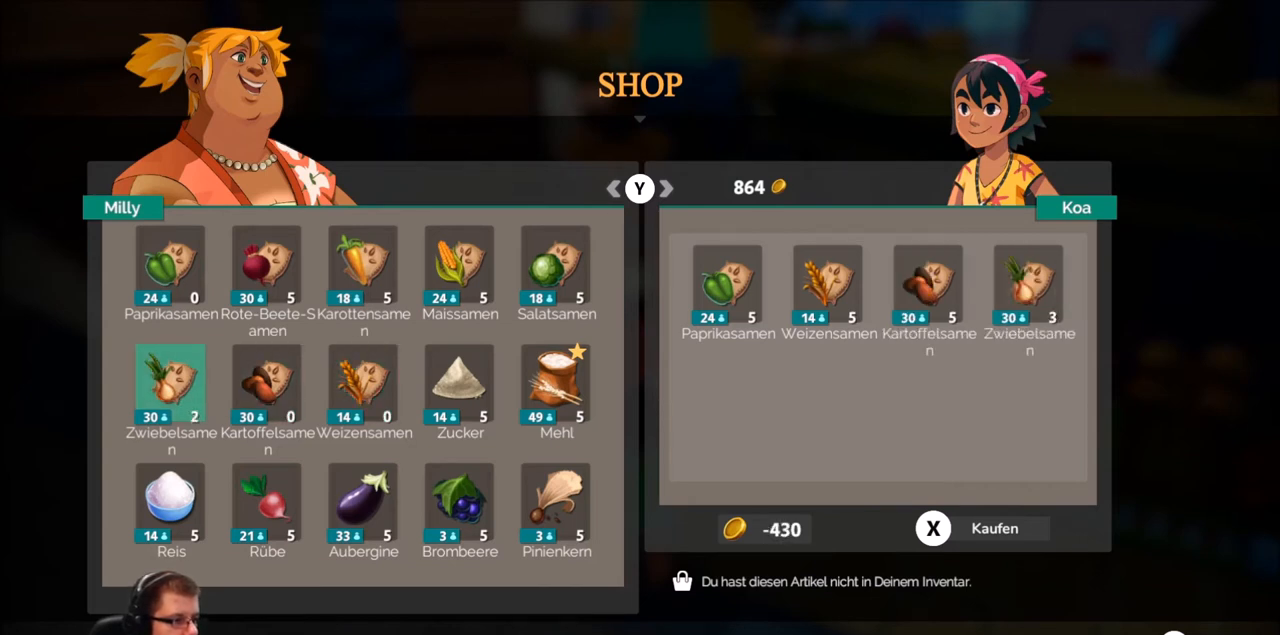
{"buttons": [], "left_stick": "center", "right_stick": "center", "events": [[133, "A", "down"], [300, "A", "up"]]}
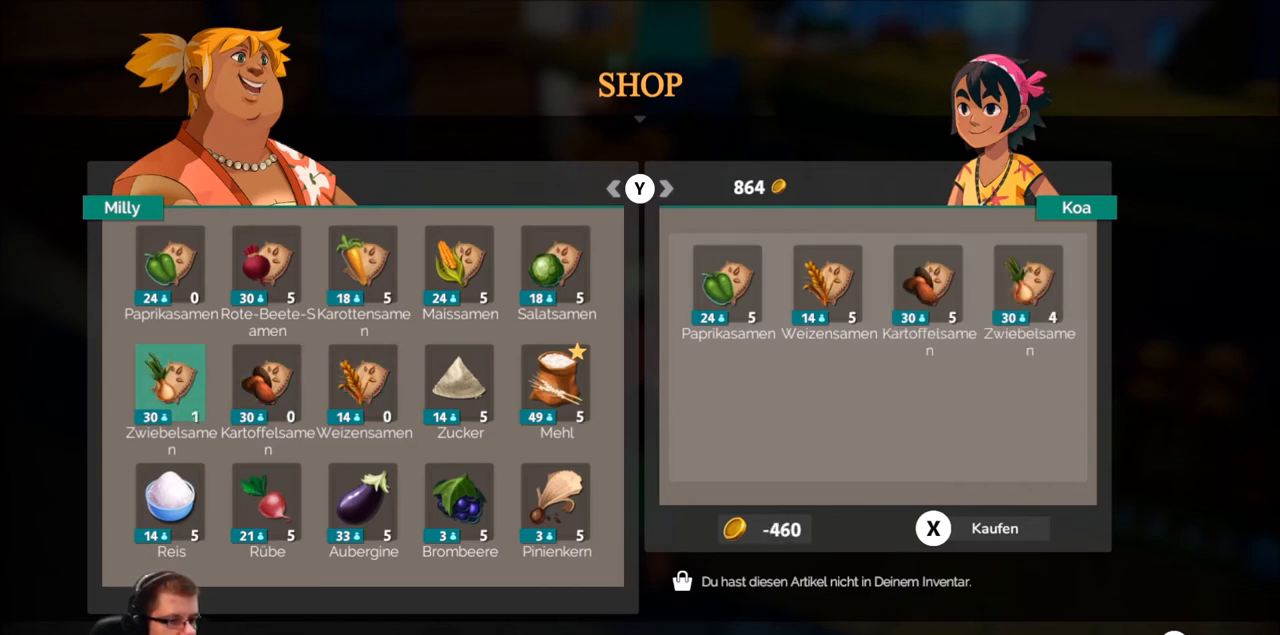
{"buttons": [], "left_stick": "center", "right_stick": "center", "events": []}
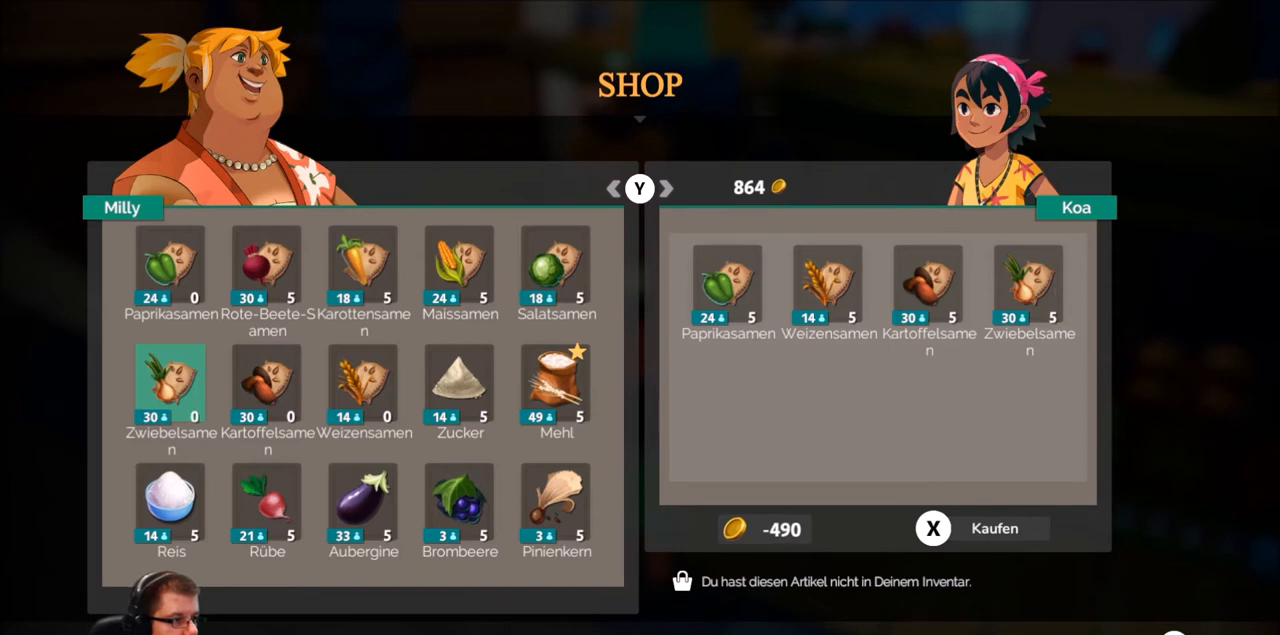
{"buttons": [], "left_stick": "left", "right_stick": "center", "events": [[33, "A", "down"], [133, "A", "up"], [467, "left_stick", "left"]]}
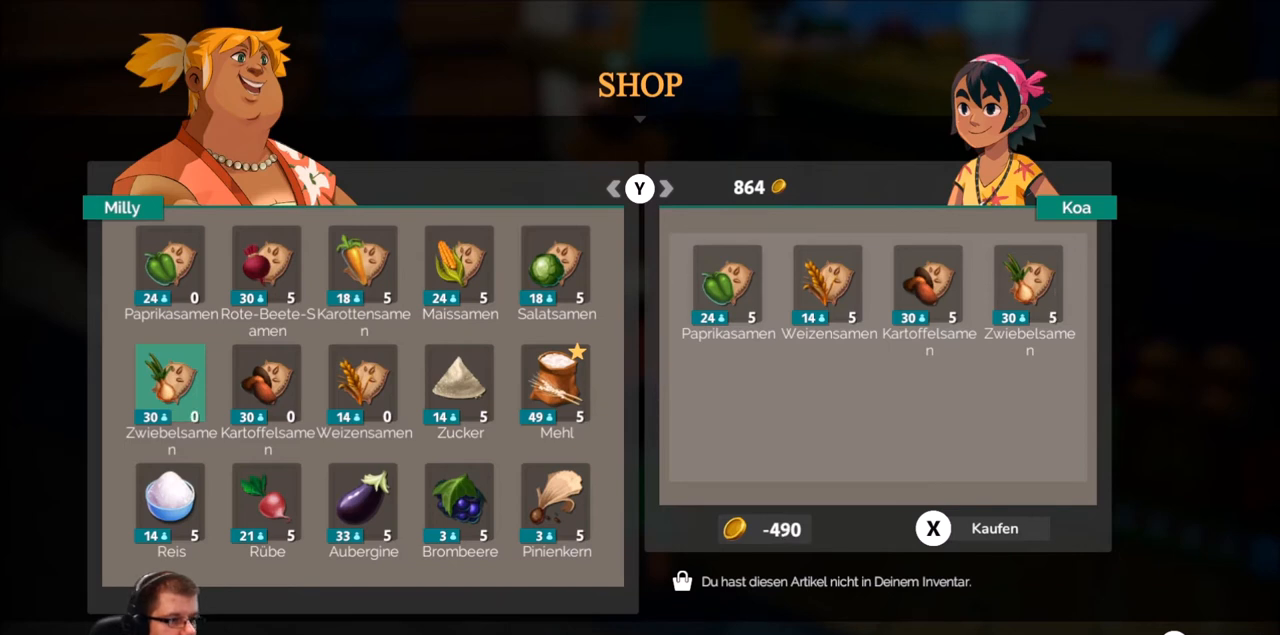
{"buttons": [], "left_stick": "center", "right_stick": "center", "events": [[134, "left_stick", "center"]]}
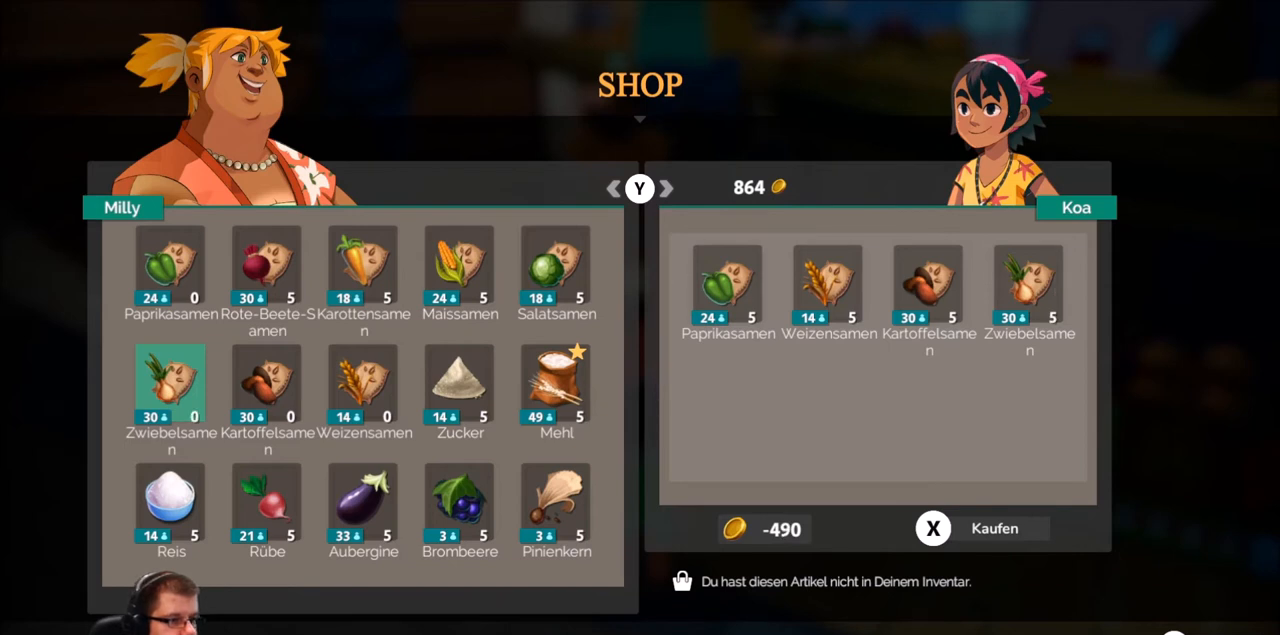
{"buttons": [], "left_stick": "center", "right_stick": "center", "events": [[100, "left_stick", "up"], [267, "left_stick", "center"]]}
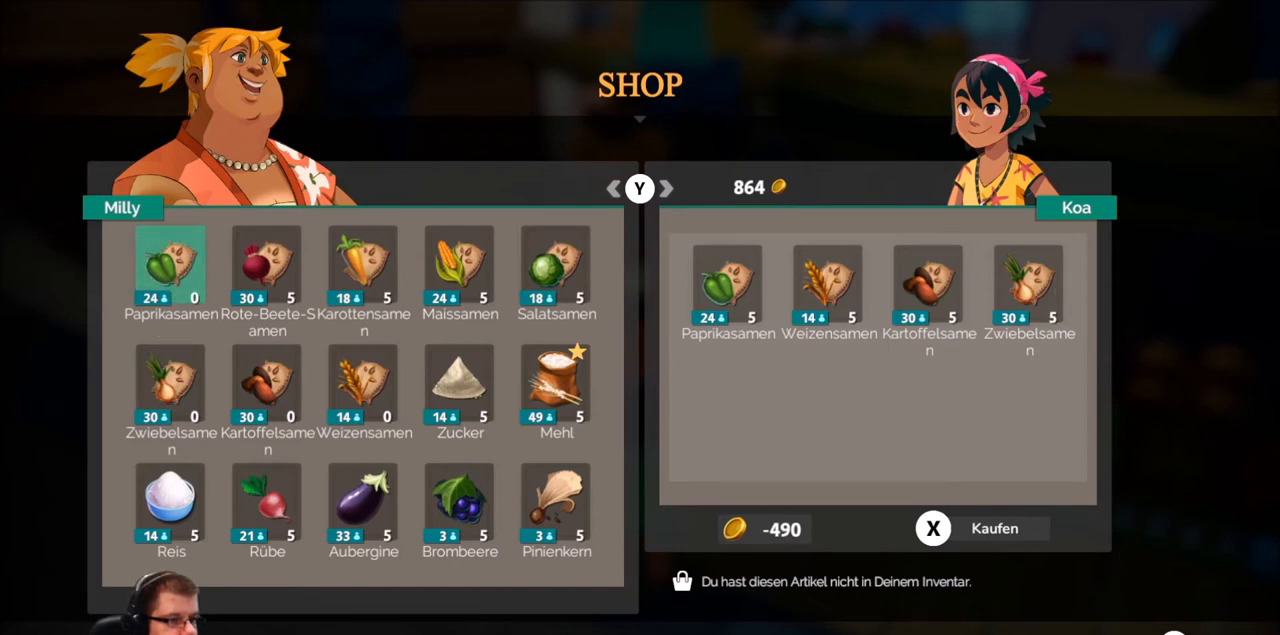
{"buttons": [], "left_stick": "center", "right_stick": "center", "events": [[33, "left_stick", "right"], [167, "left_stick", "center"], [300, "A", "down"], [434, "A", "up"]]}
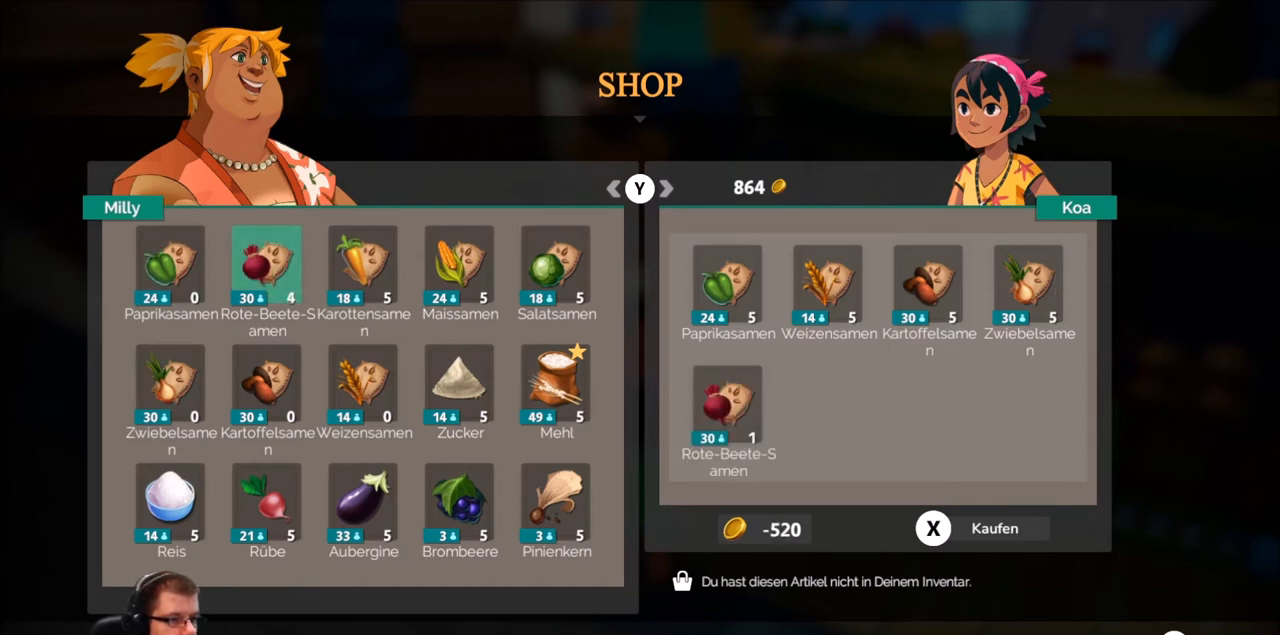
{"buttons": [], "left_stick": "center", "right_stick": "center", "events": [[166, "A", "down"], [367, "A", "up"]]}
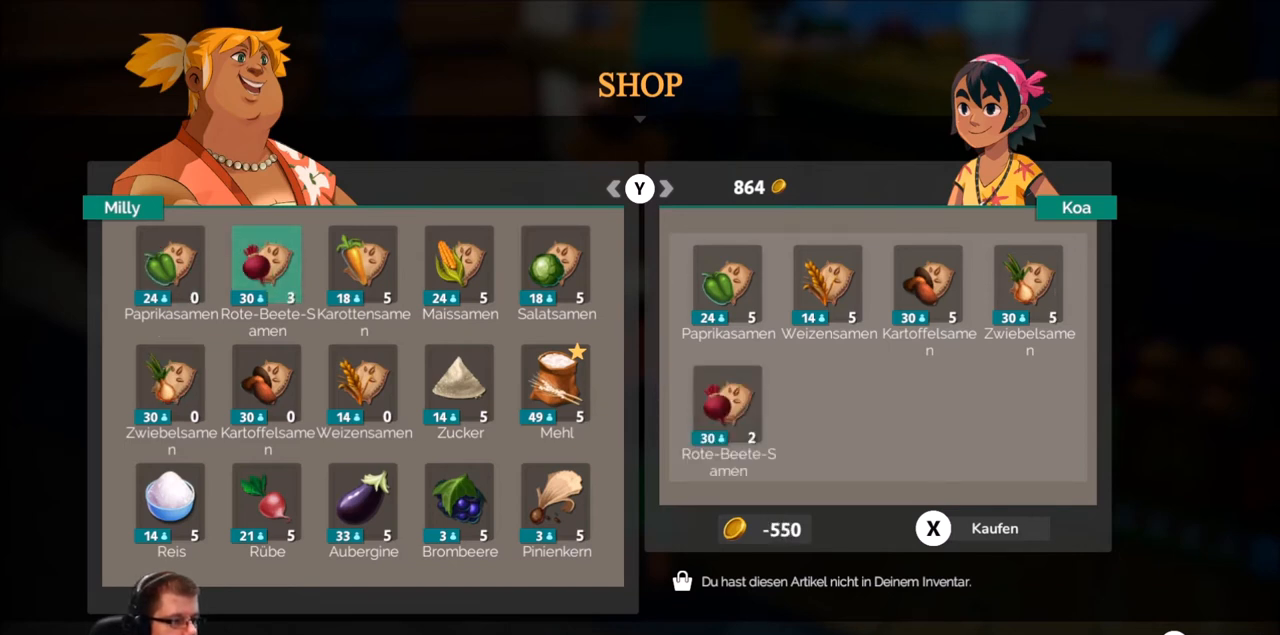
{"buttons": ["A"], "left_stick": "center", "right_stick": "center", "events": [[33, "A", "down"], [167, "A", "up"], [467, "A", "down"]]}
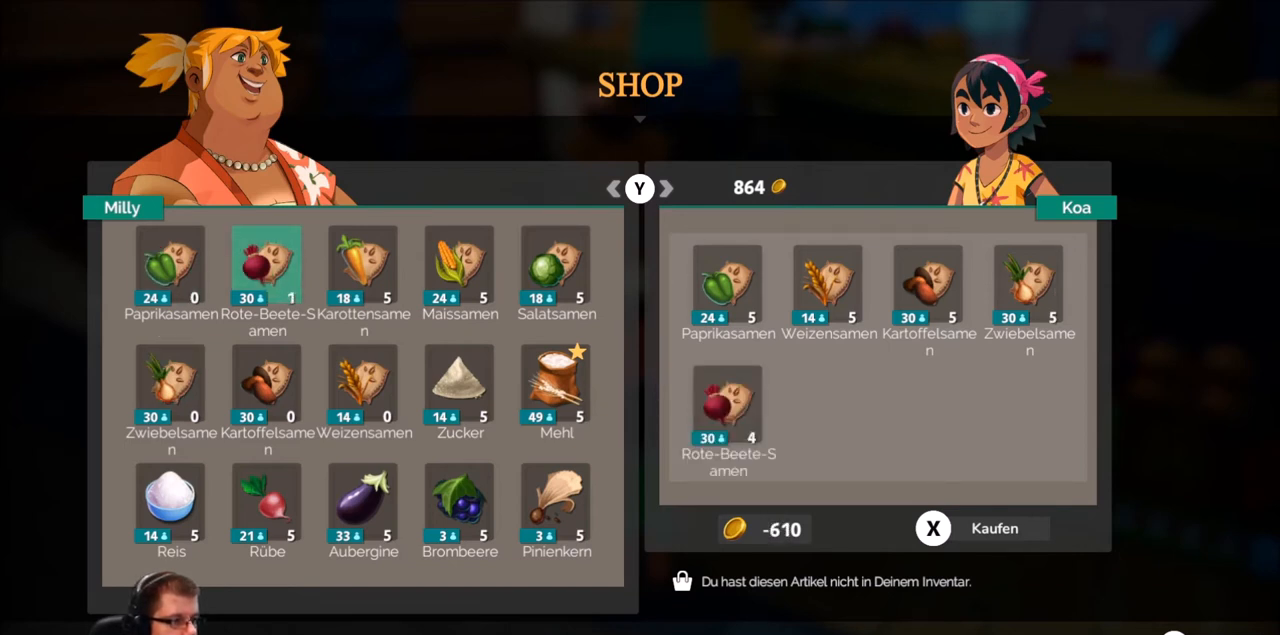
{"buttons": ["A"], "left_stick": "center", "right_stick": "center", "events": [[100, "A", "up"], [400, "A", "down"]]}
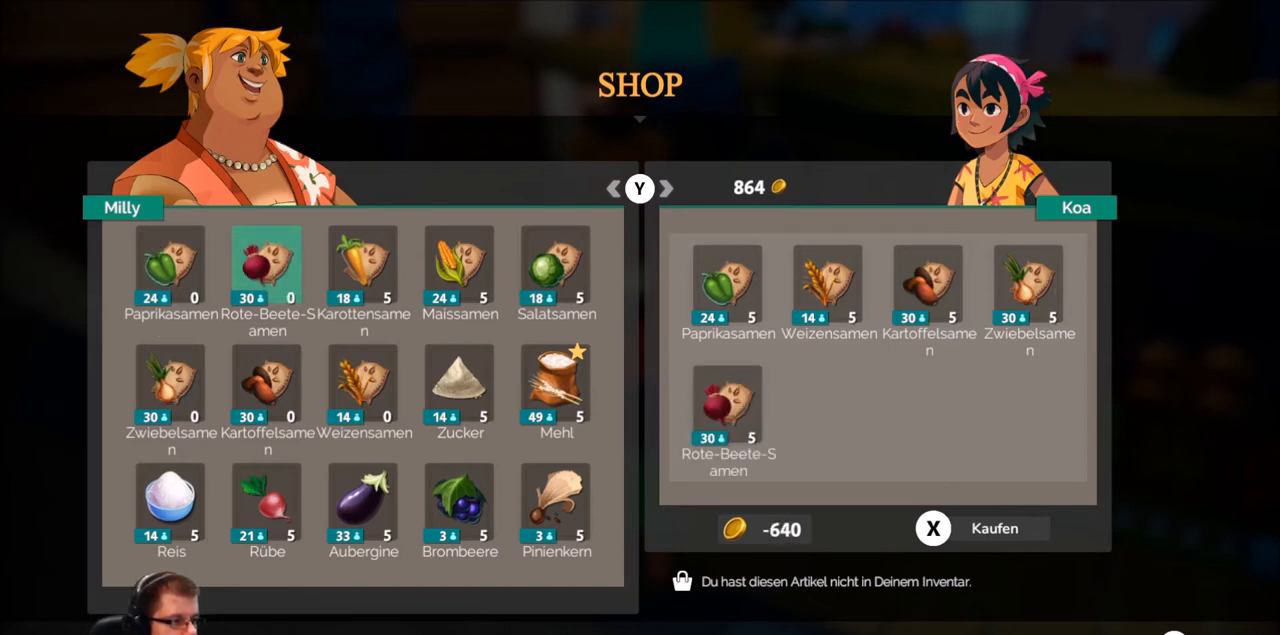
{"buttons": [], "left_stick": "center", "right_stick": "center", "events": [[67, "A", "up"]]}
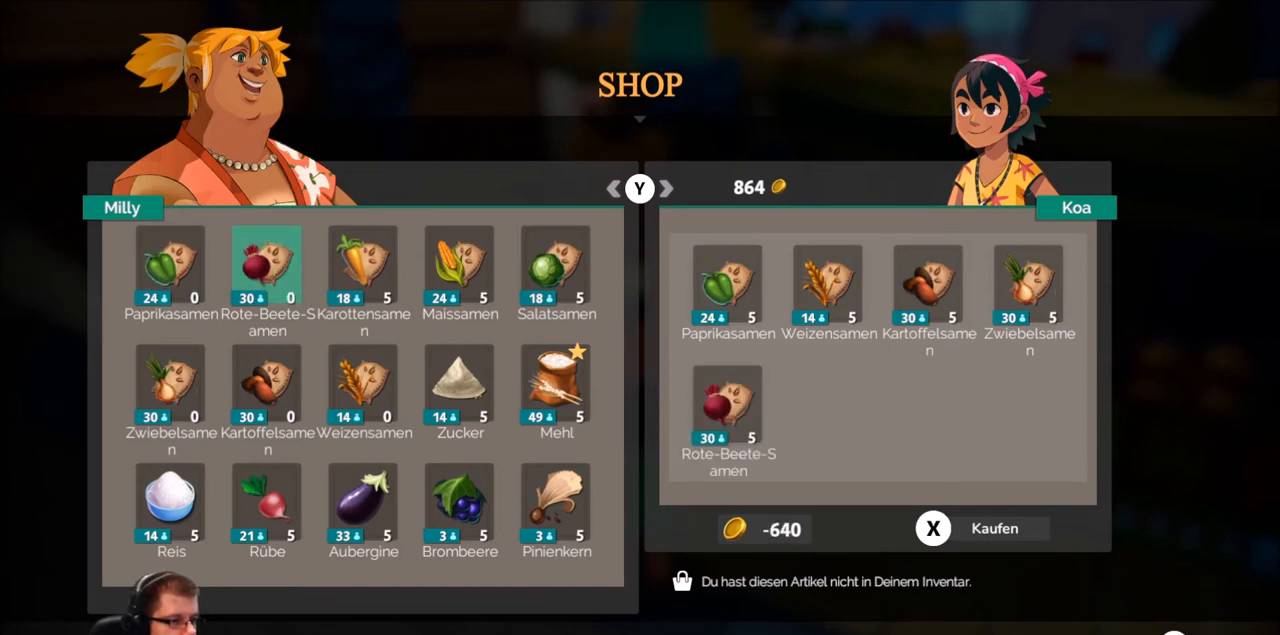
{"buttons": [], "left_stick": "center", "right_stick": "center", "events": [[33, "left_stick", "right"], [200, "left_stick", "center"], [367, "A", "down"], [467, "A", "up"]]}
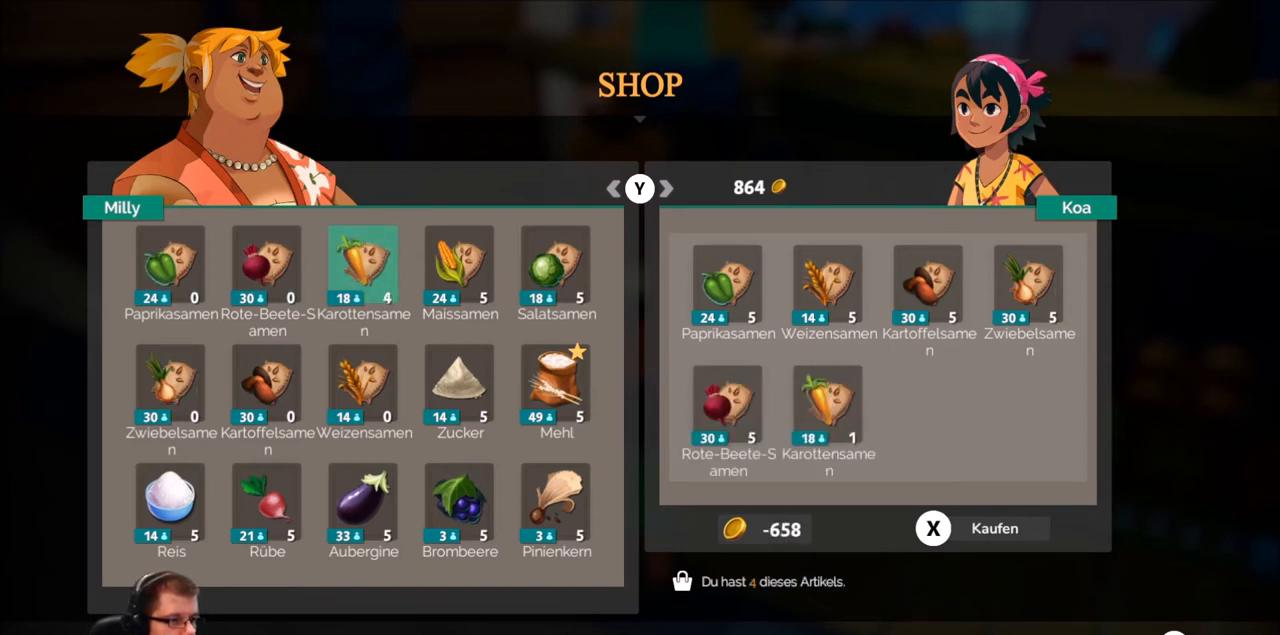
{"buttons": [], "left_stick": "center", "right_stick": "center", "events": [[200, "A", "down"], [334, "A", "up"]]}
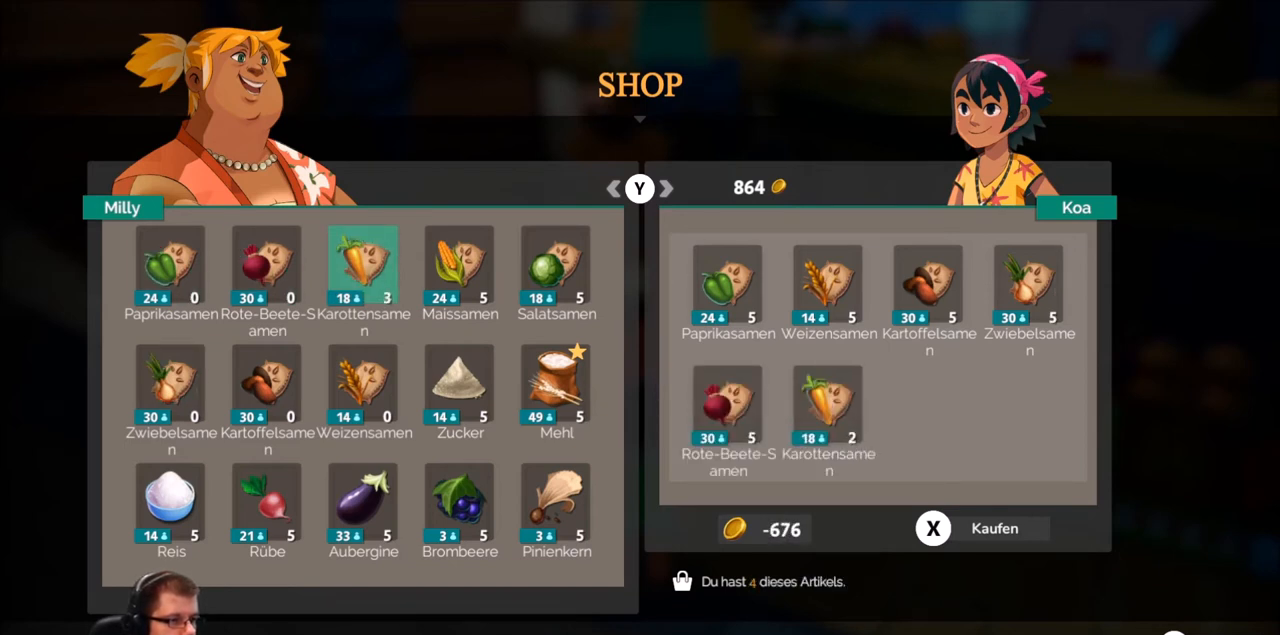
{"buttons": ["A"], "left_stick": "center", "right_stick": "center", "events": [[66, "A", "down"], [200, "A", "up"], [400, "A", "down"]]}
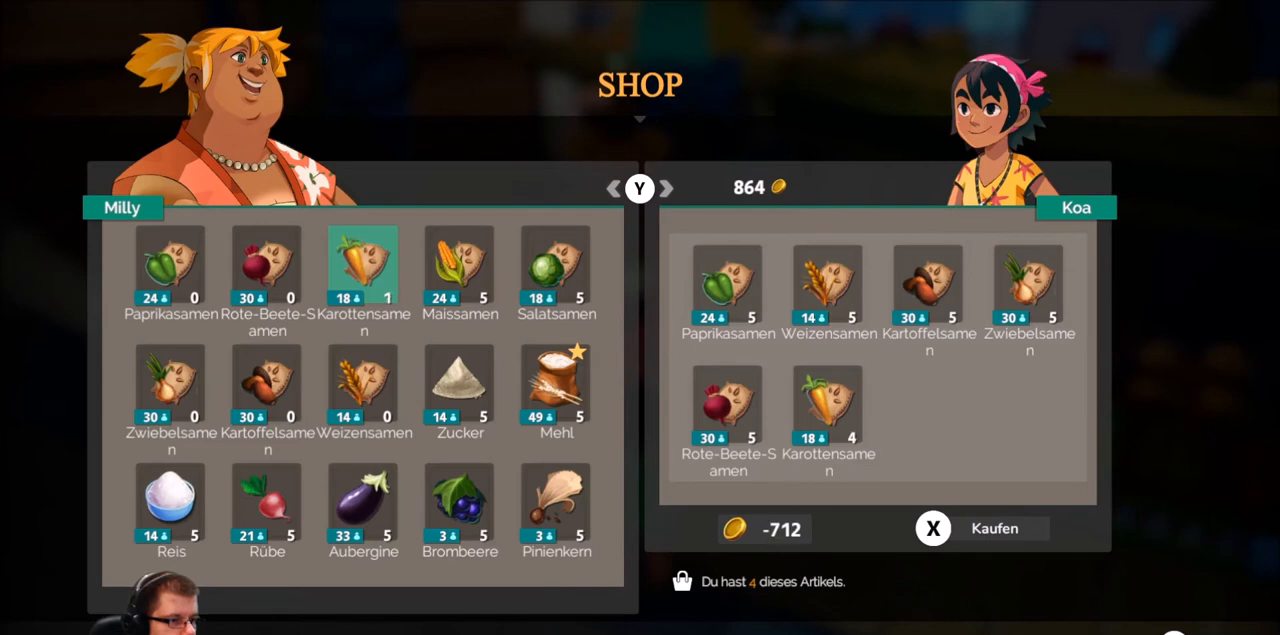
{"buttons": [], "left_stick": "center", "right_stick": "center", "events": [[33, "A", "up"], [334, "A", "down"], [467, "A", "up"]]}
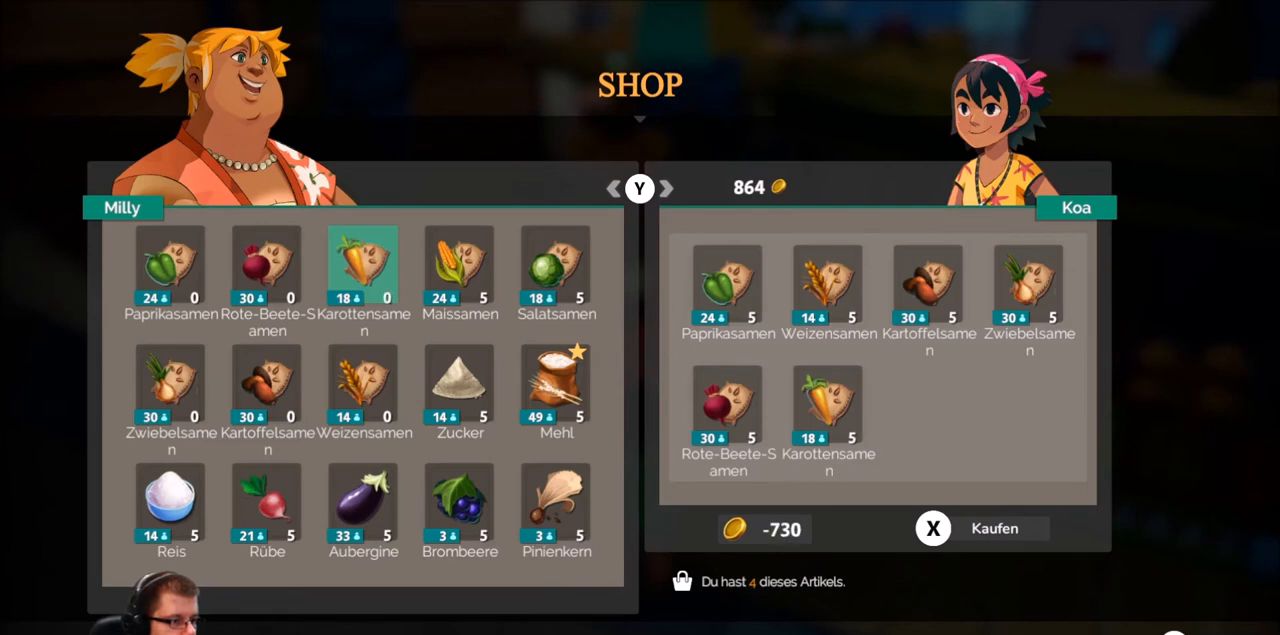
{"buttons": [], "left_stick": "right", "right_stick": "center", "events": [[367, "left_stick", "right"]]}
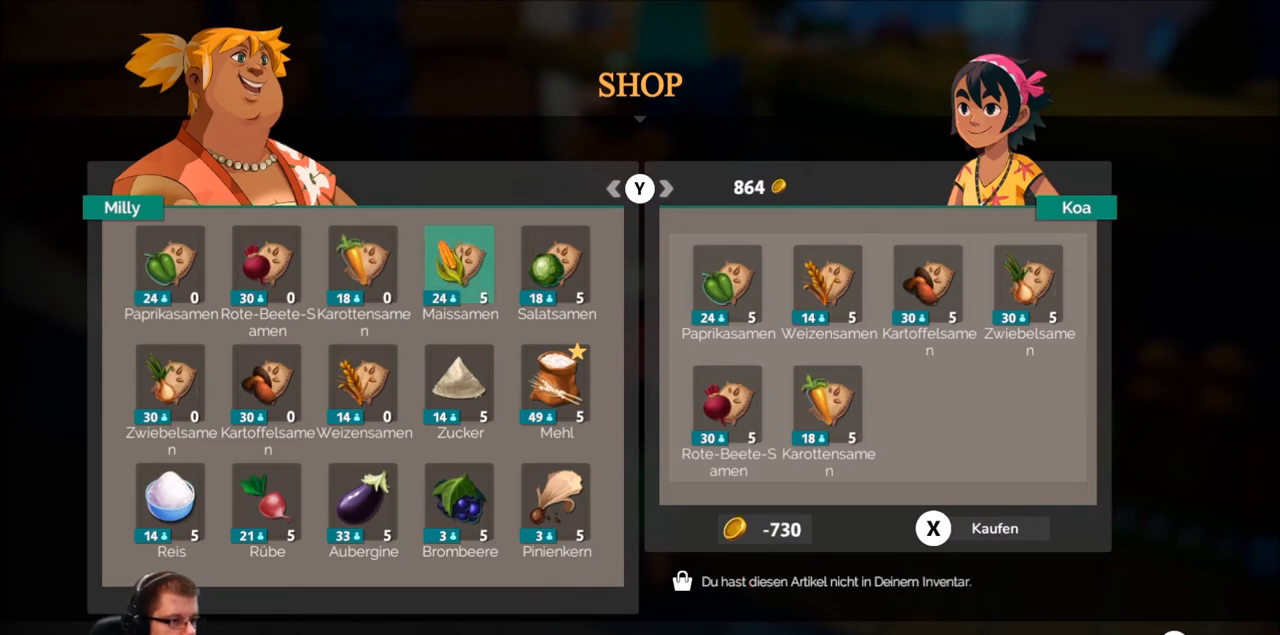
{"buttons": [], "left_stick": "center", "right_stick": "center", "events": [[100, "left_stick", "center"], [167, "A", "down"], [300, "A", "up"]]}
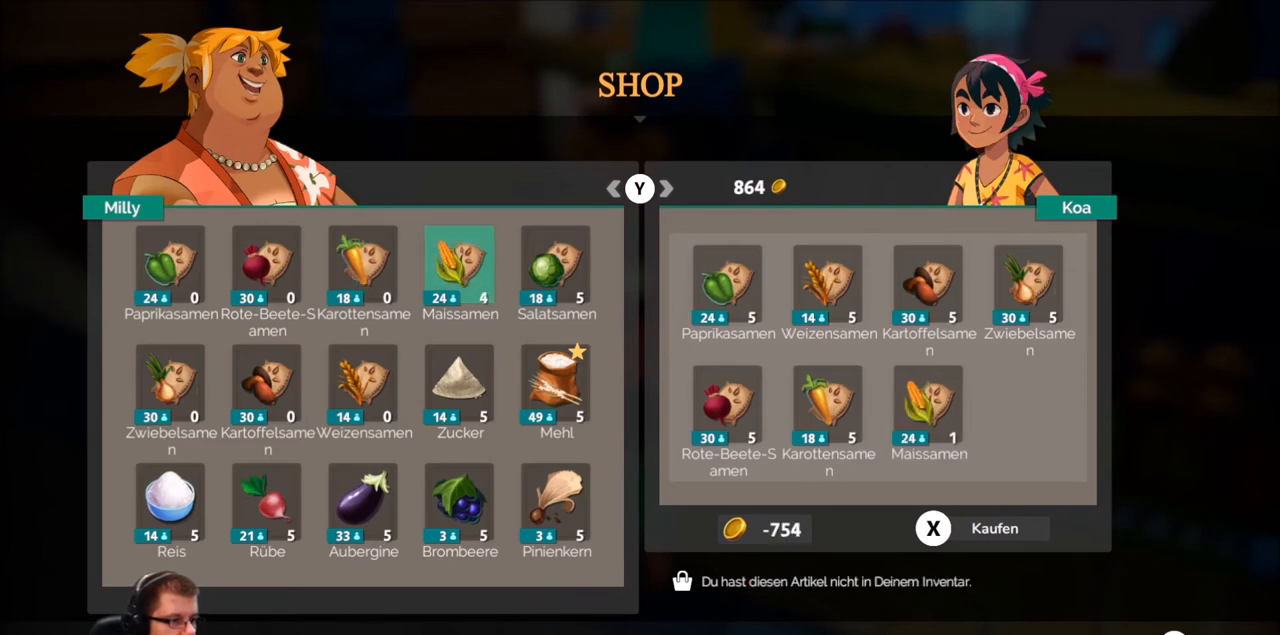
{"buttons": ["A"], "left_stick": "center", "right_stick": "center", "events": [[66, "A", "down"], [233, "A", "up"], [467, "A", "down"]]}
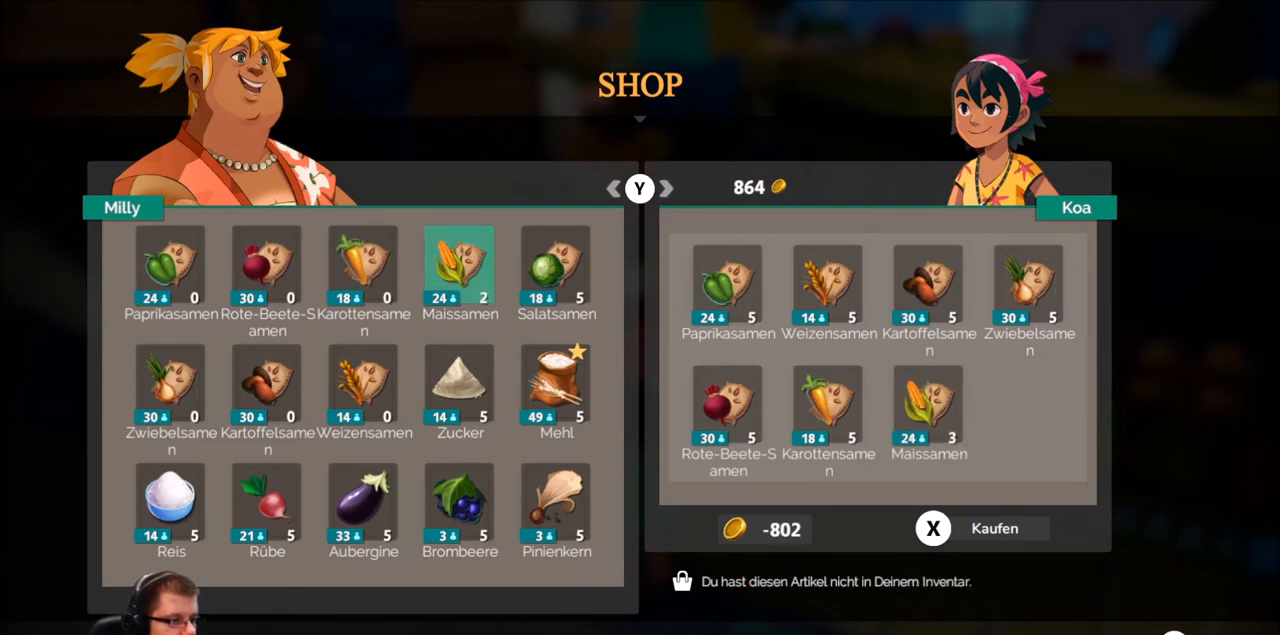
{"buttons": [], "left_stick": "center", "right_stick": "center", "events": [[100, "A", "up"], [300, "A", "down"], [467, "A", "up"]]}
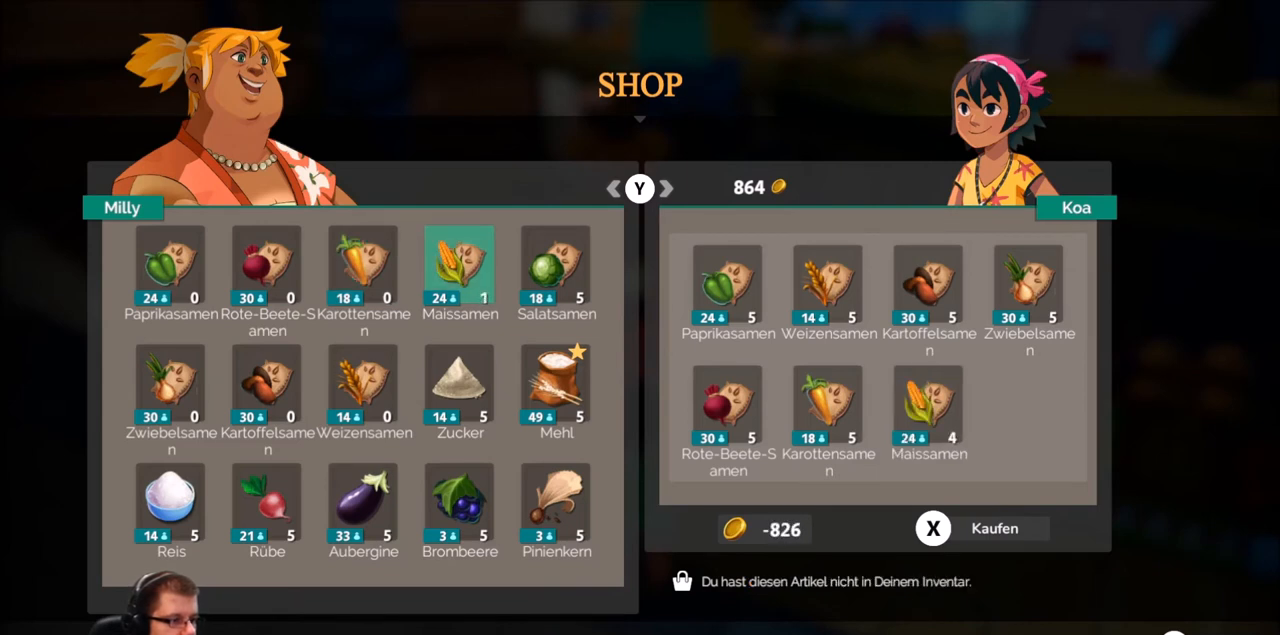
{"buttons": [], "left_stick": "center", "right_stick": "center", "events": []}
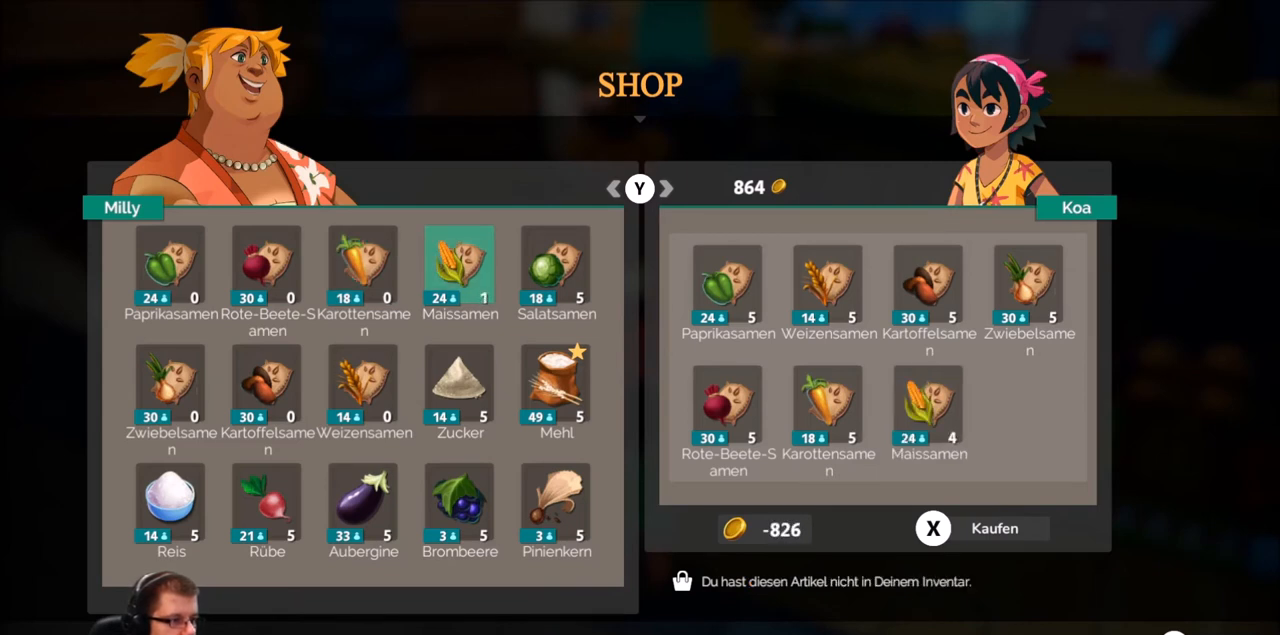
{"buttons": [], "left_stick": "center", "right_stick": "center", "events": []}
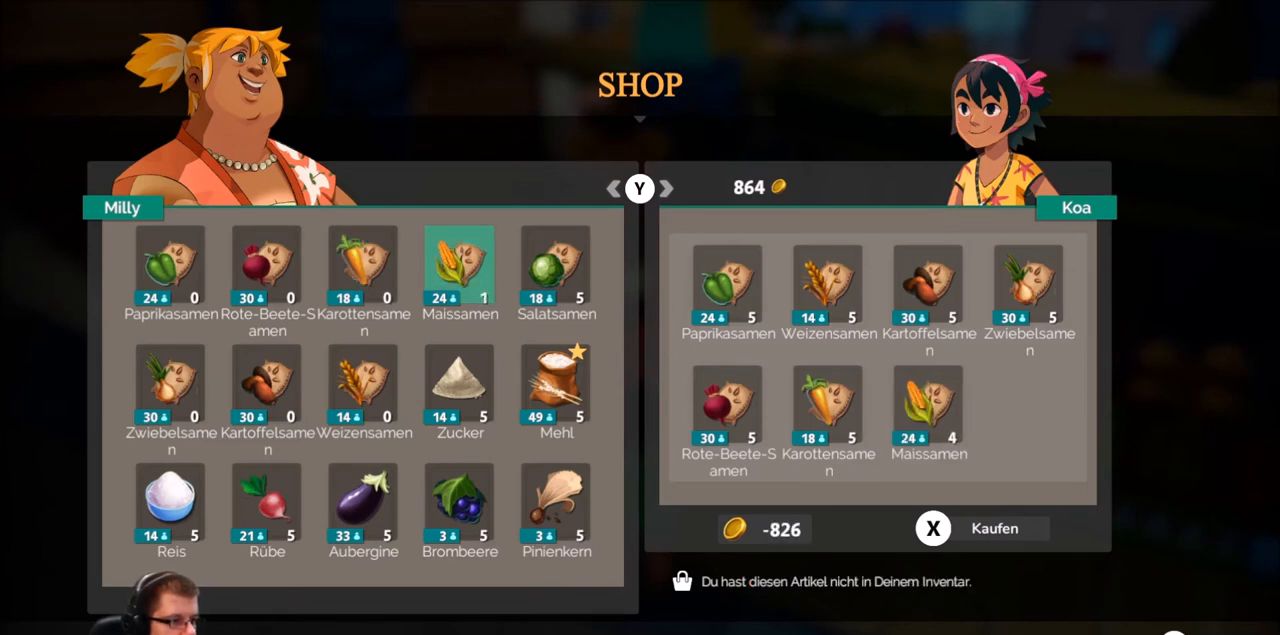
{"buttons": [], "left_stick": "center", "right_stick": "center", "events": [[301, "left_stick", "right"], [501, "left_stick", "center"]]}
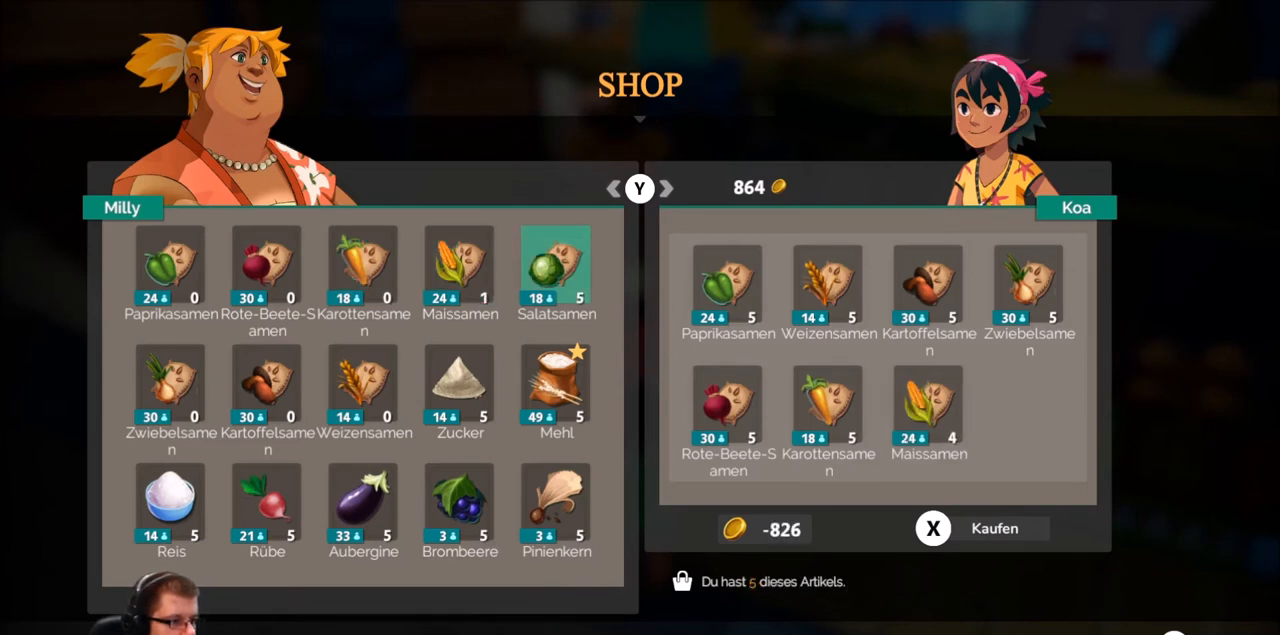
{"buttons": [], "left_stick": "center", "right_stick": "center", "events": [[233, "A", "down"], [367, "A", "up"]]}
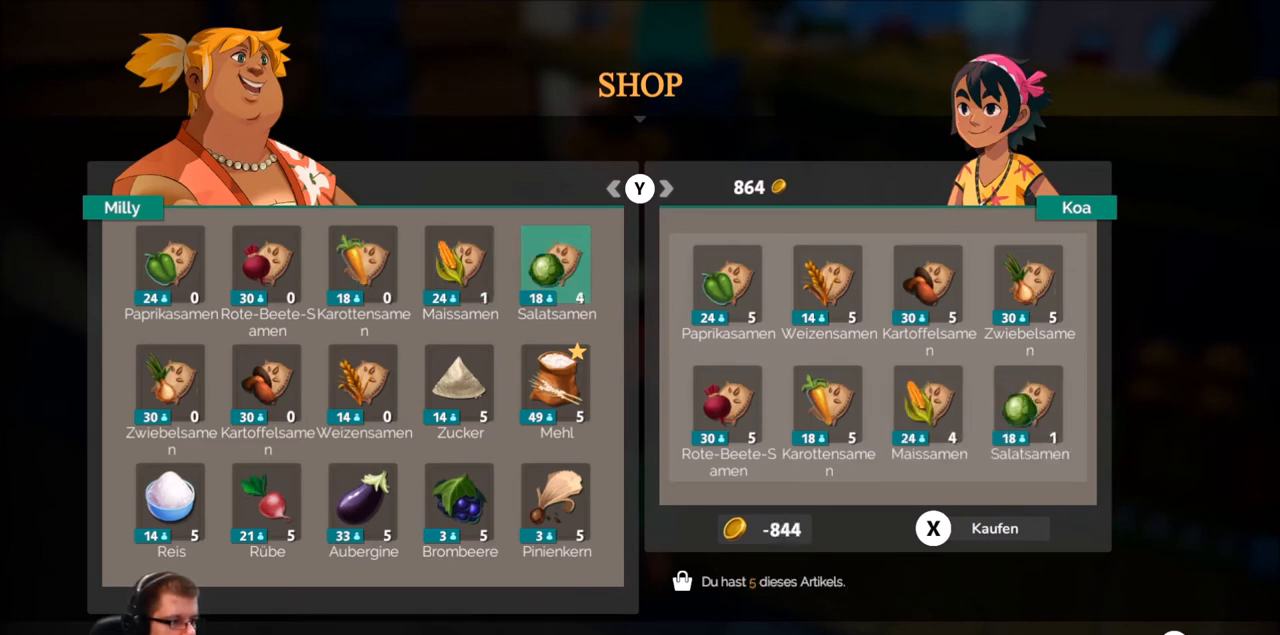
{"buttons": [], "left_stick": "center", "right_stick": "center", "events": []}
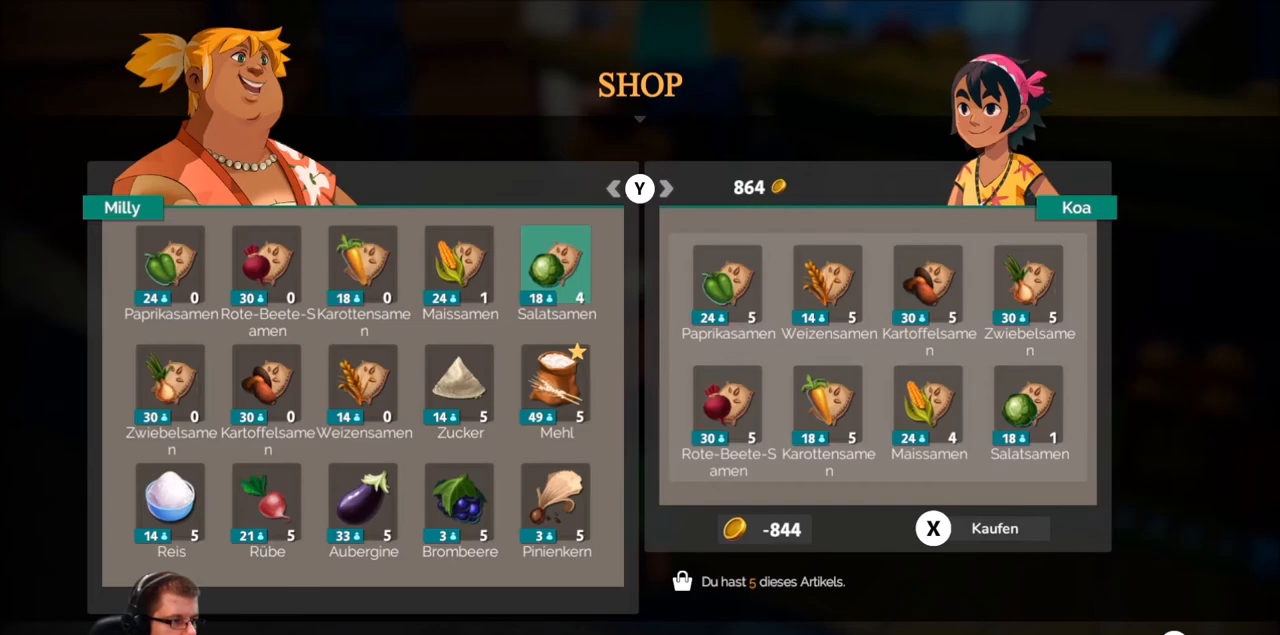
{"buttons": [], "left_stick": "center", "right_stick": "center", "events": []}
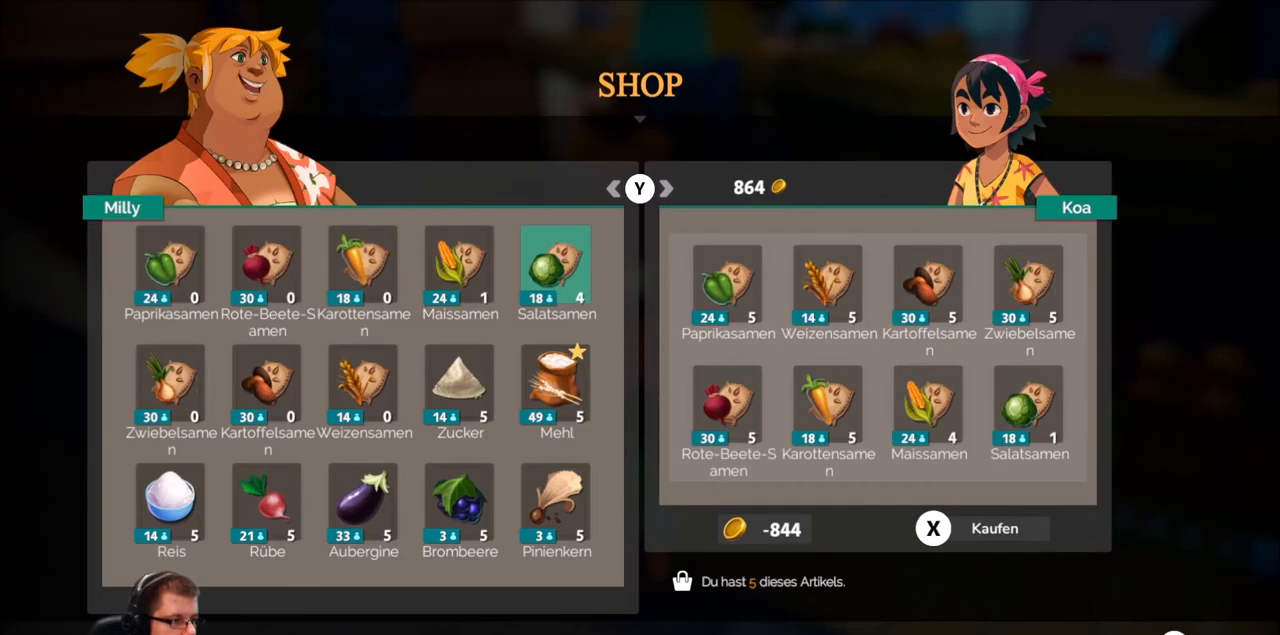
{"buttons": [], "left_stick": "center", "right_stick": "center", "events": []}
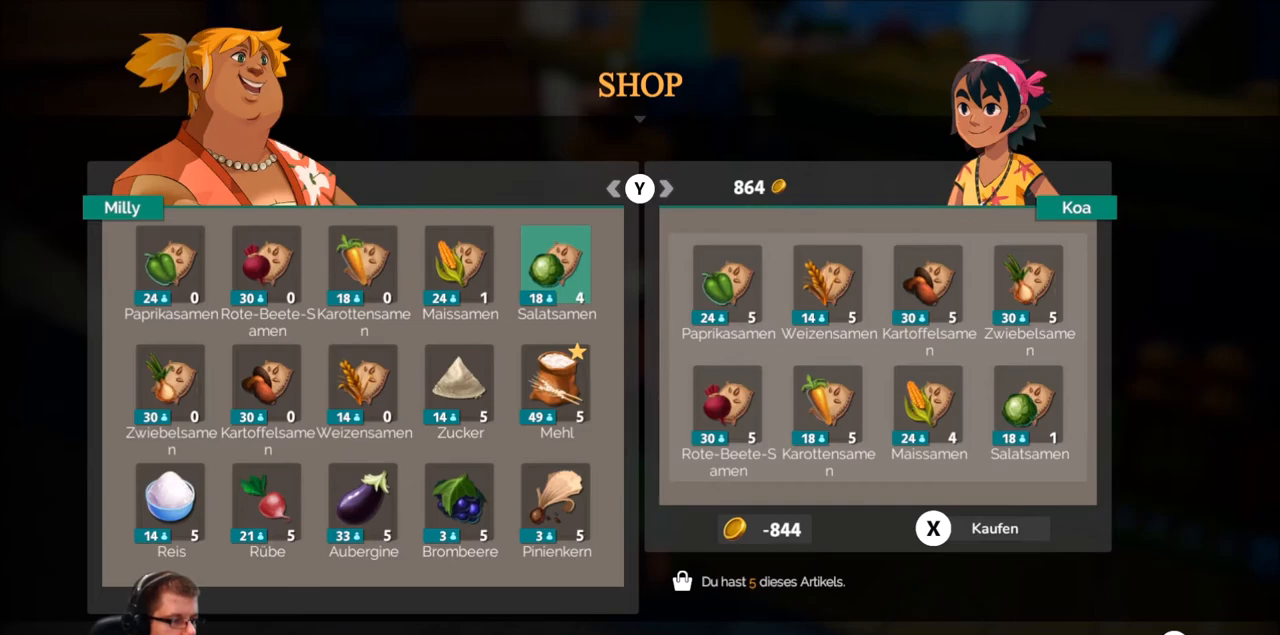
{"buttons": [], "left_stick": "center", "right_stick": "center", "events": [[233, "X", "down"], [367, "X", "up"]]}
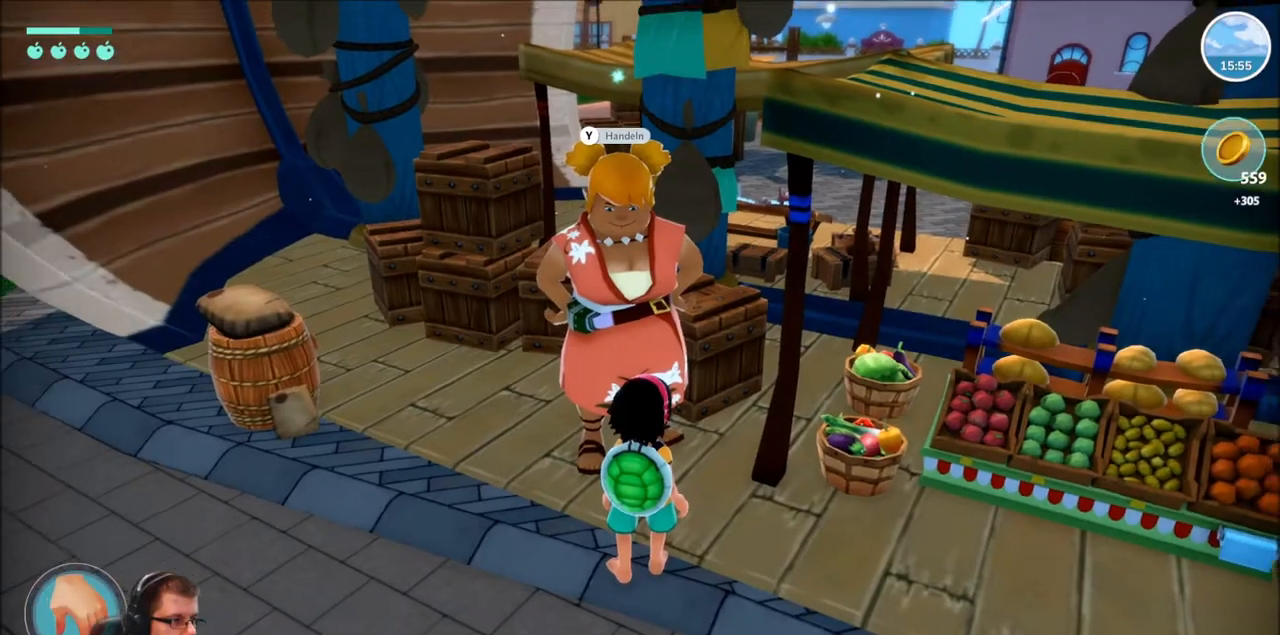
{"buttons": [], "left_stick": "center", "right_stick": "center", "events": []}
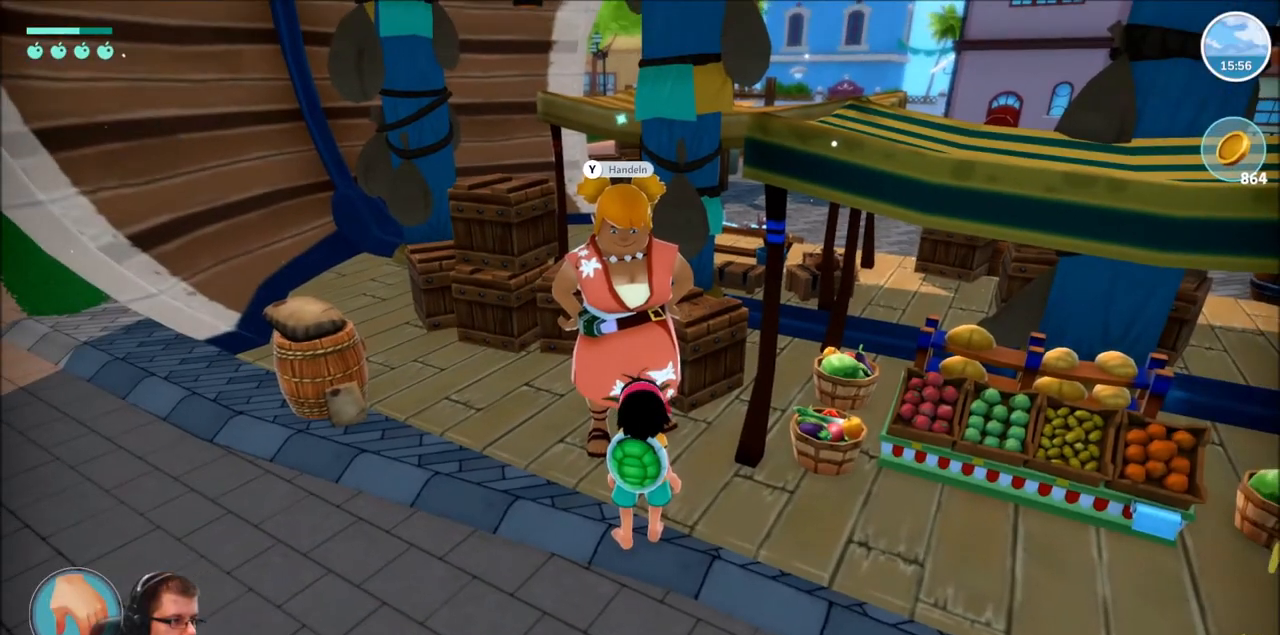
{"buttons": [], "left_stick": "center", "right_stick": "center", "events": [[66, "Y", "down"], [167, "Y", "up"]]}
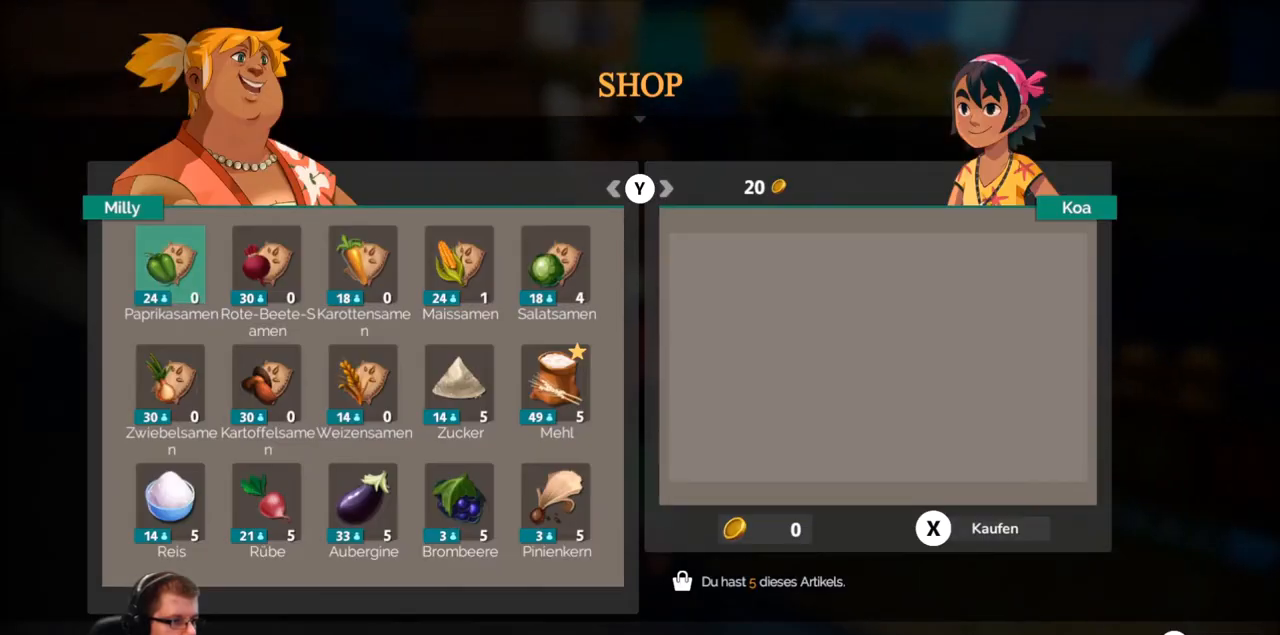
{"buttons": [], "left_stick": "center", "right_stick": "center", "events": []}